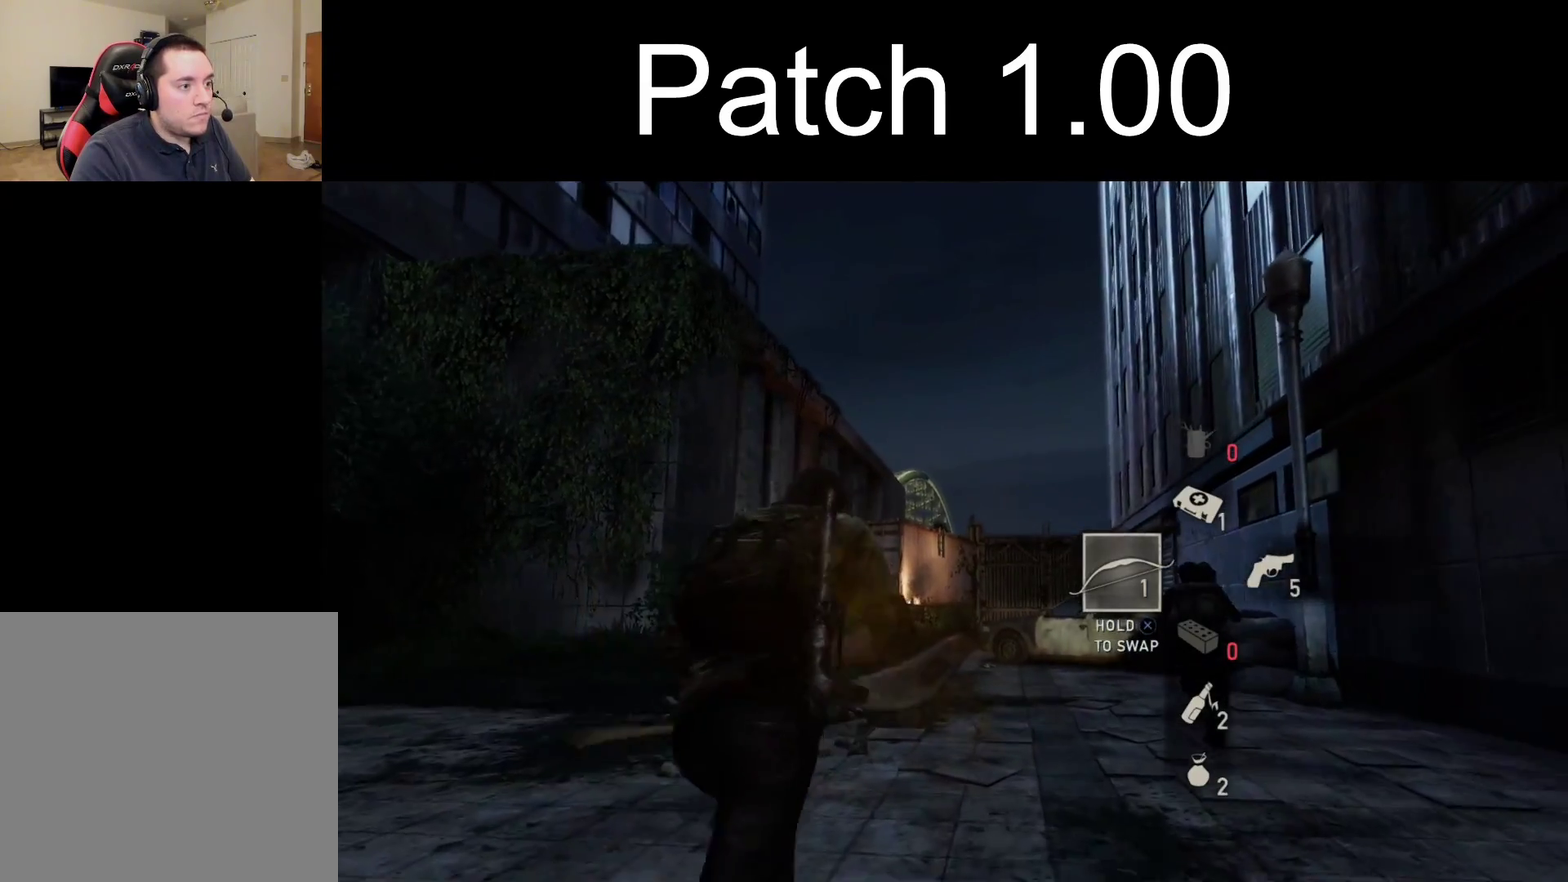
Gameplay with a controller (PlayStation layout); each line is a JSON object with the inputs held at the frame after it (dt_ms = milliseconds from this image to that frame). "events" lists button and stick changes between this image and that frame as [ms after this image, input, new state], when the widget could be followed in between.
{"dt_ms": 500, "buttons": ["L2"], "left_stick": "up", "right_stick": "center", "events": [[317, "right_stick", "up-left"], [417, "right_stick", "center"]]}
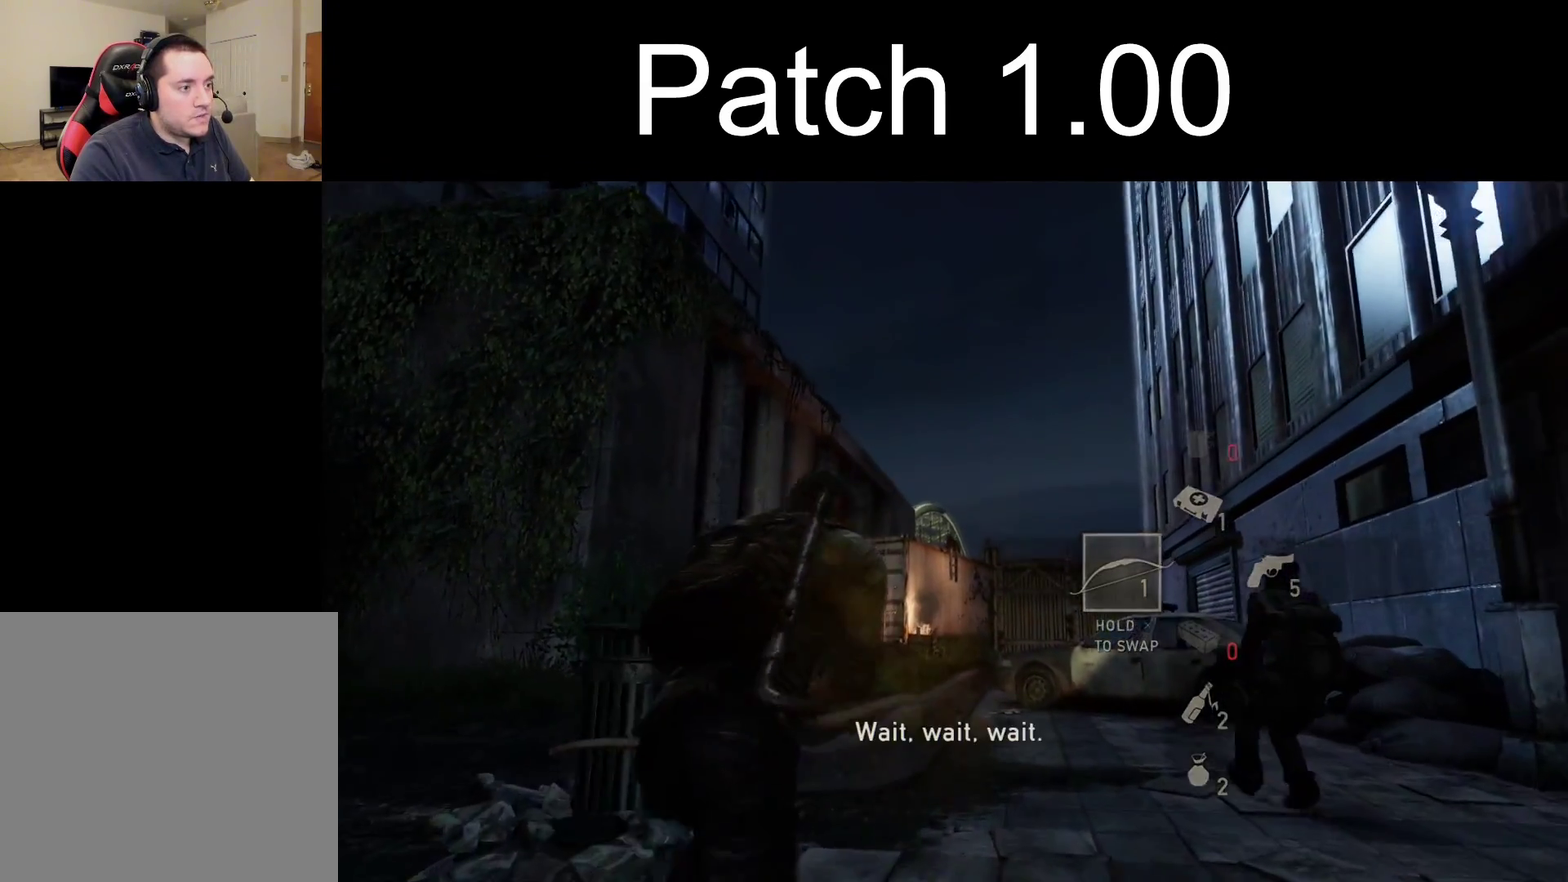
{"dt_ms": 300, "buttons": ["L2"], "left_stick": "up", "right_stick": "up", "events": [[250, "right_stick", "up"]]}
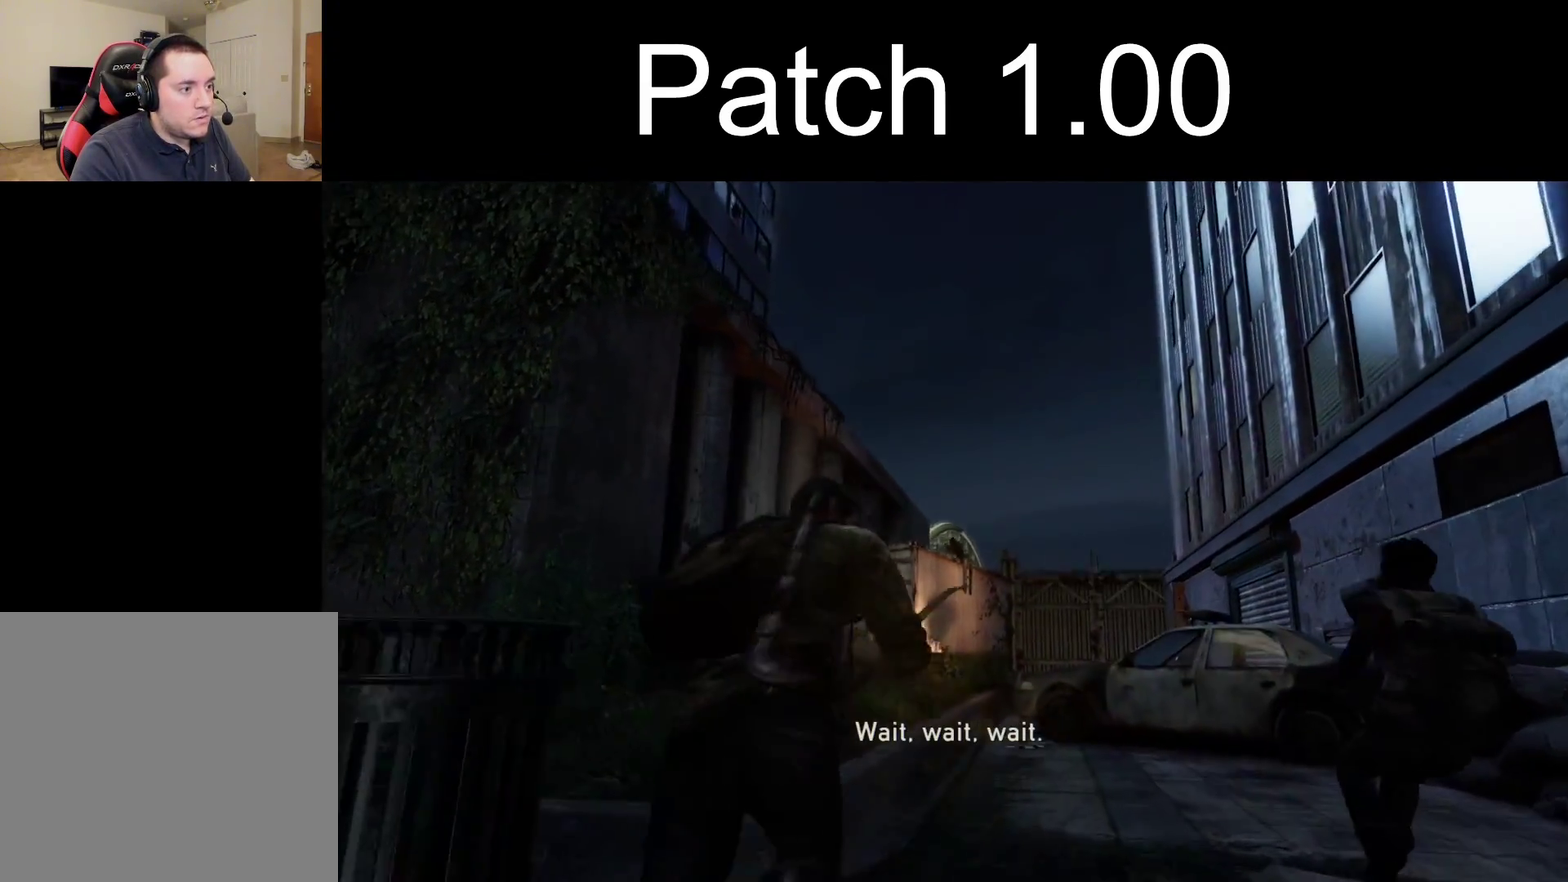
{"dt_ms": 300, "buttons": ["L1"], "left_stick": "up", "right_stick": "center", "events": [[50, "right_stick", "center"], [217, "L1", "down"], [283, "L2", "up"]]}
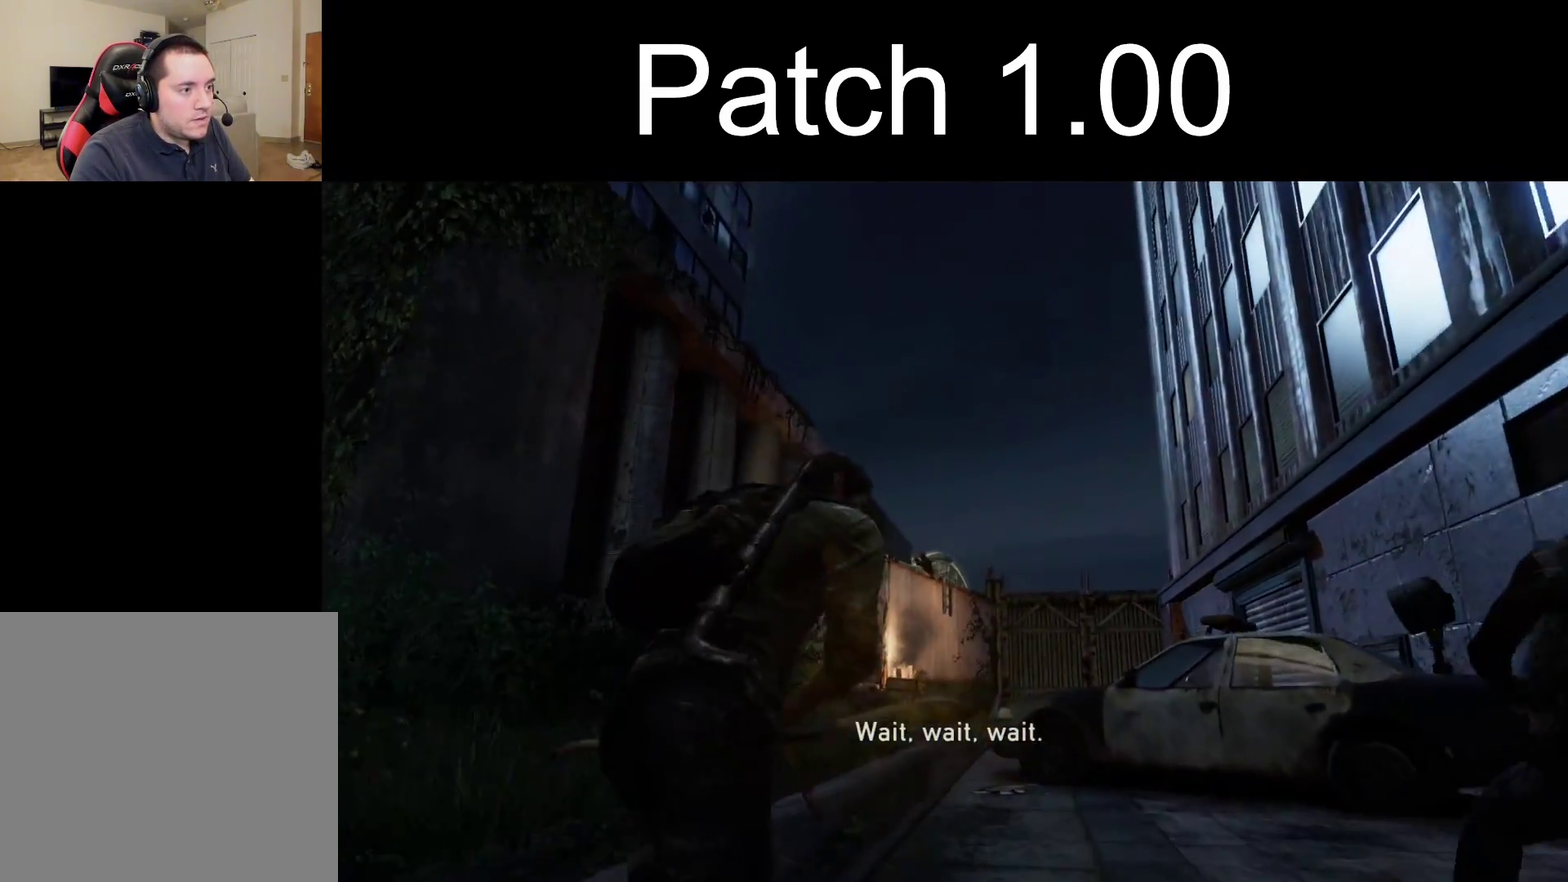
{"dt_ms": 700, "buttons": ["L1"], "left_stick": "up", "right_stick": "up", "events": [[150, "right_stick", "up"]]}
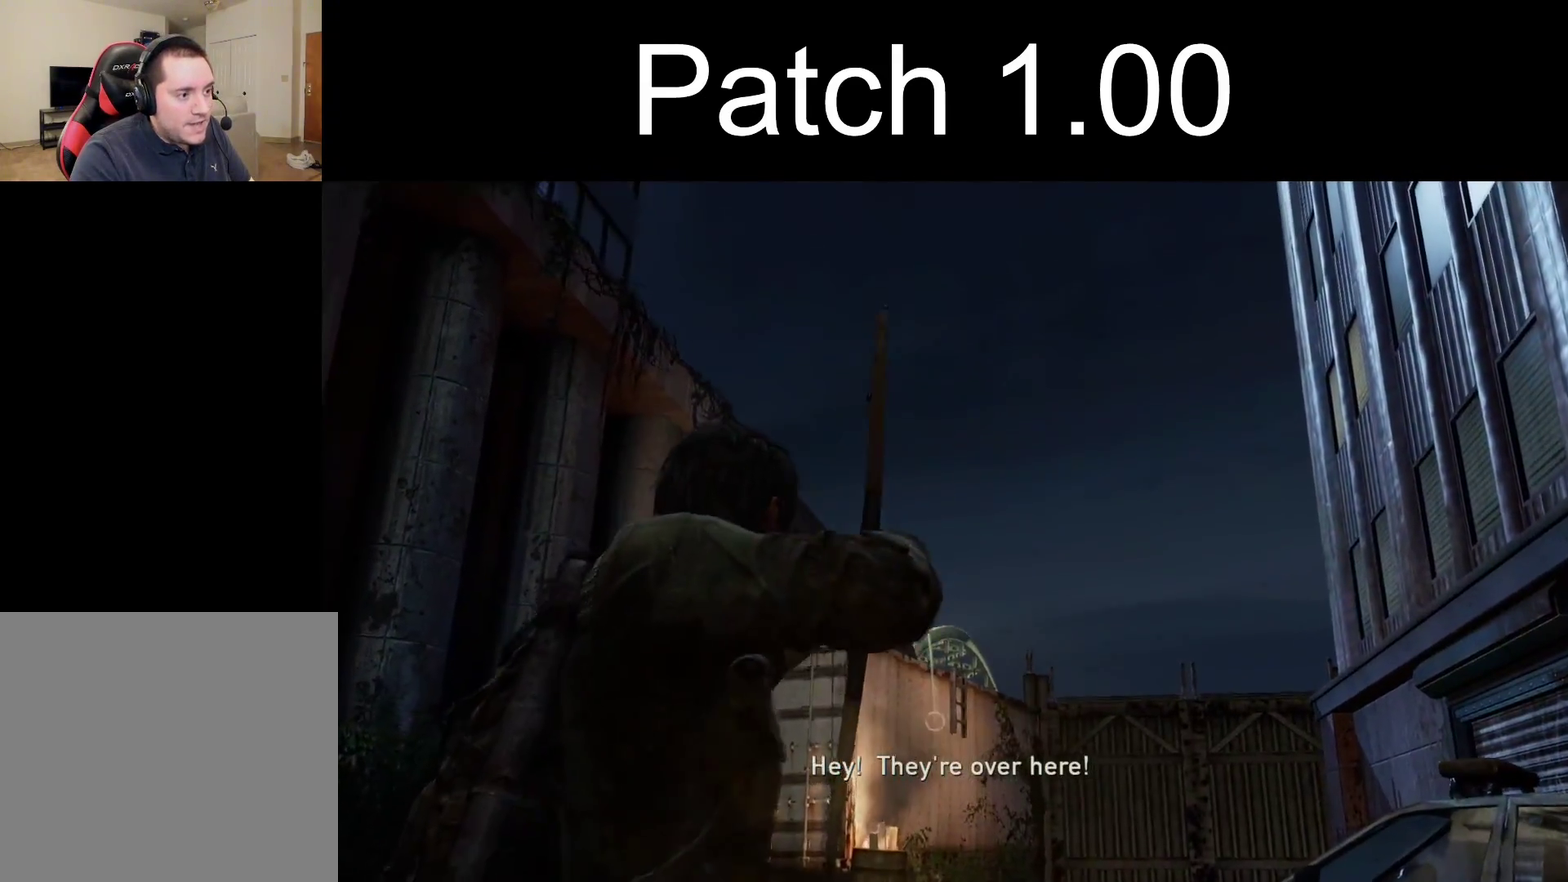
{"dt_ms": 300, "buttons": ["L1"], "left_stick": "up", "right_stick": "up", "events": [[100, "right_stick", "up-right"], [117, "left_stick", "up-right"], [183, "left_stick", "up"], [183, "right_stick", "up"]]}
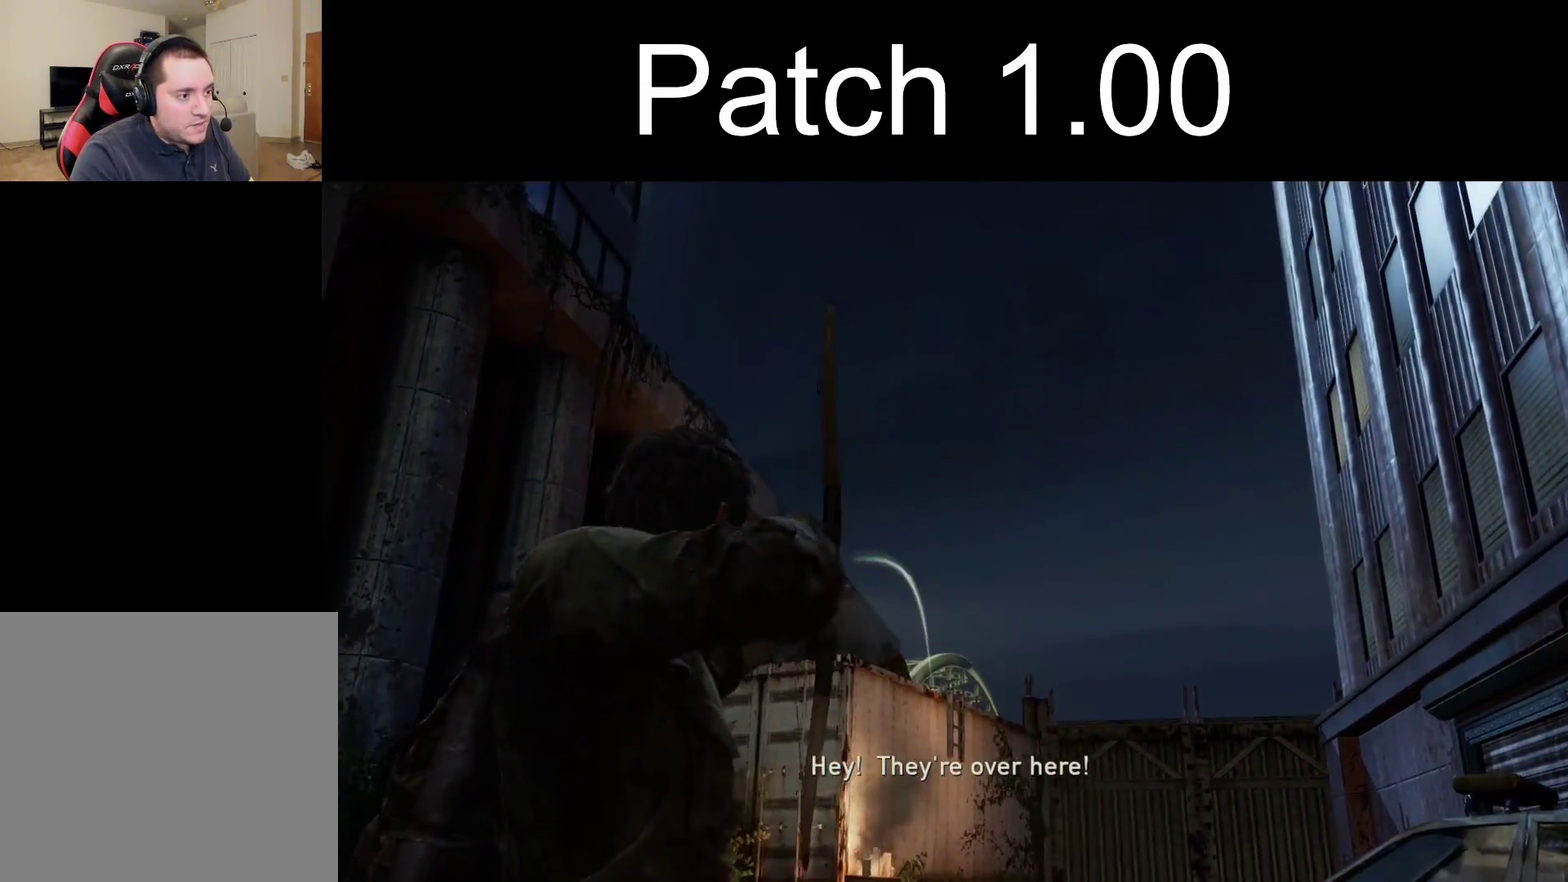
{"dt_ms": 300, "buttons": ["L2"], "left_stick": "up", "right_stick": "center", "events": [[50, "right_stick", "center"], [83, "R1", "down"], [183, "R1", "up"], [200, "L1", "up"], [300, "L2", "down"]]}
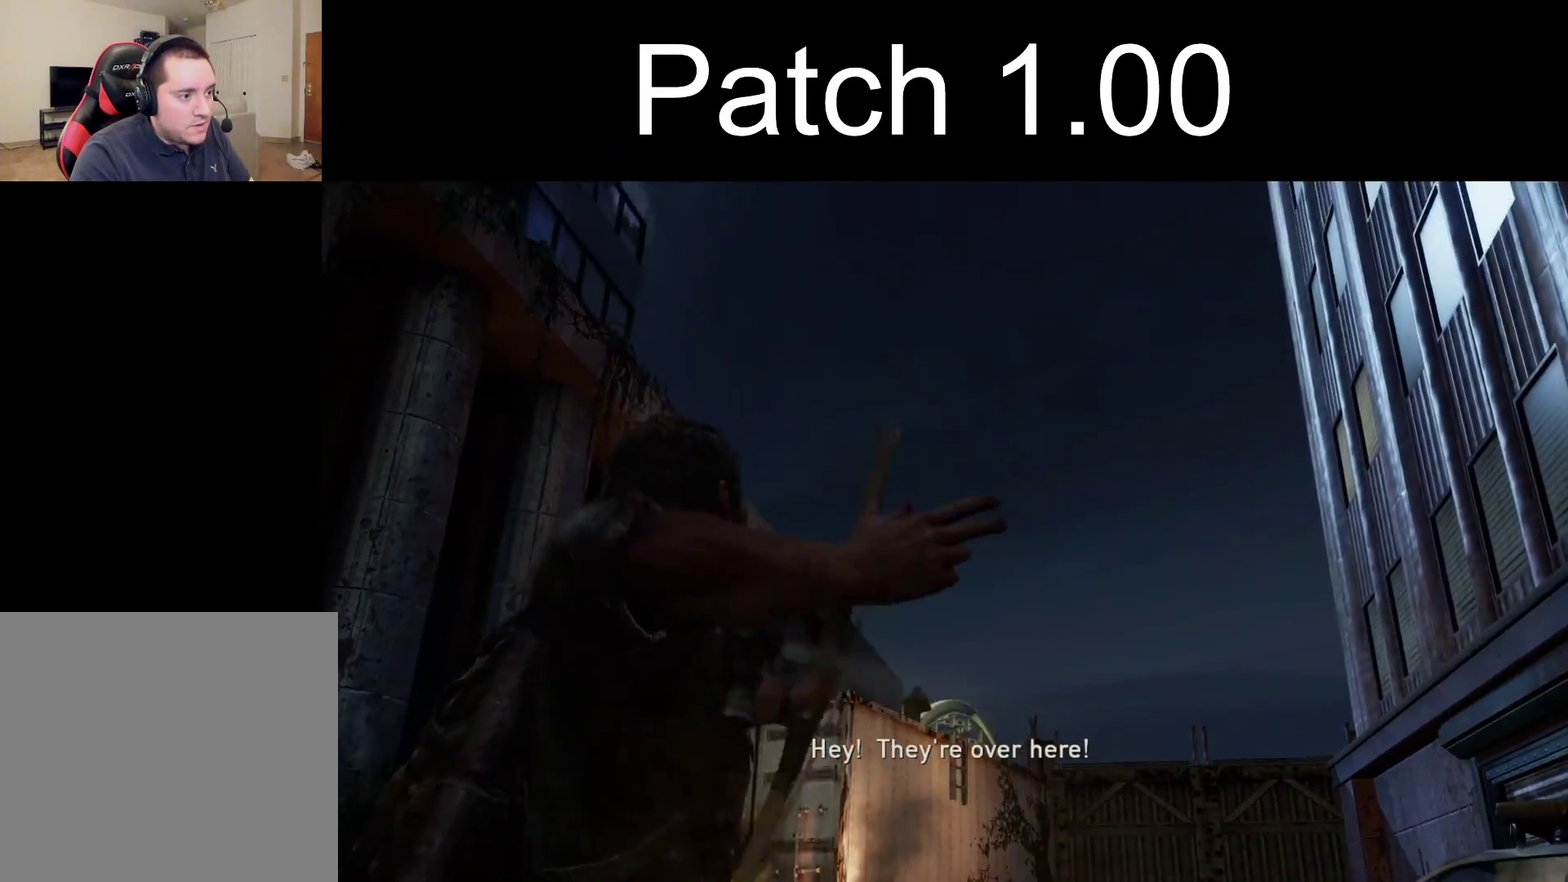
{"dt_ms": 300, "buttons": ["L2"], "left_stick": "up", "right_stick": "center", "events": [[83, "right_stick", "down-left"], [233, "right_stick", "center"]]}
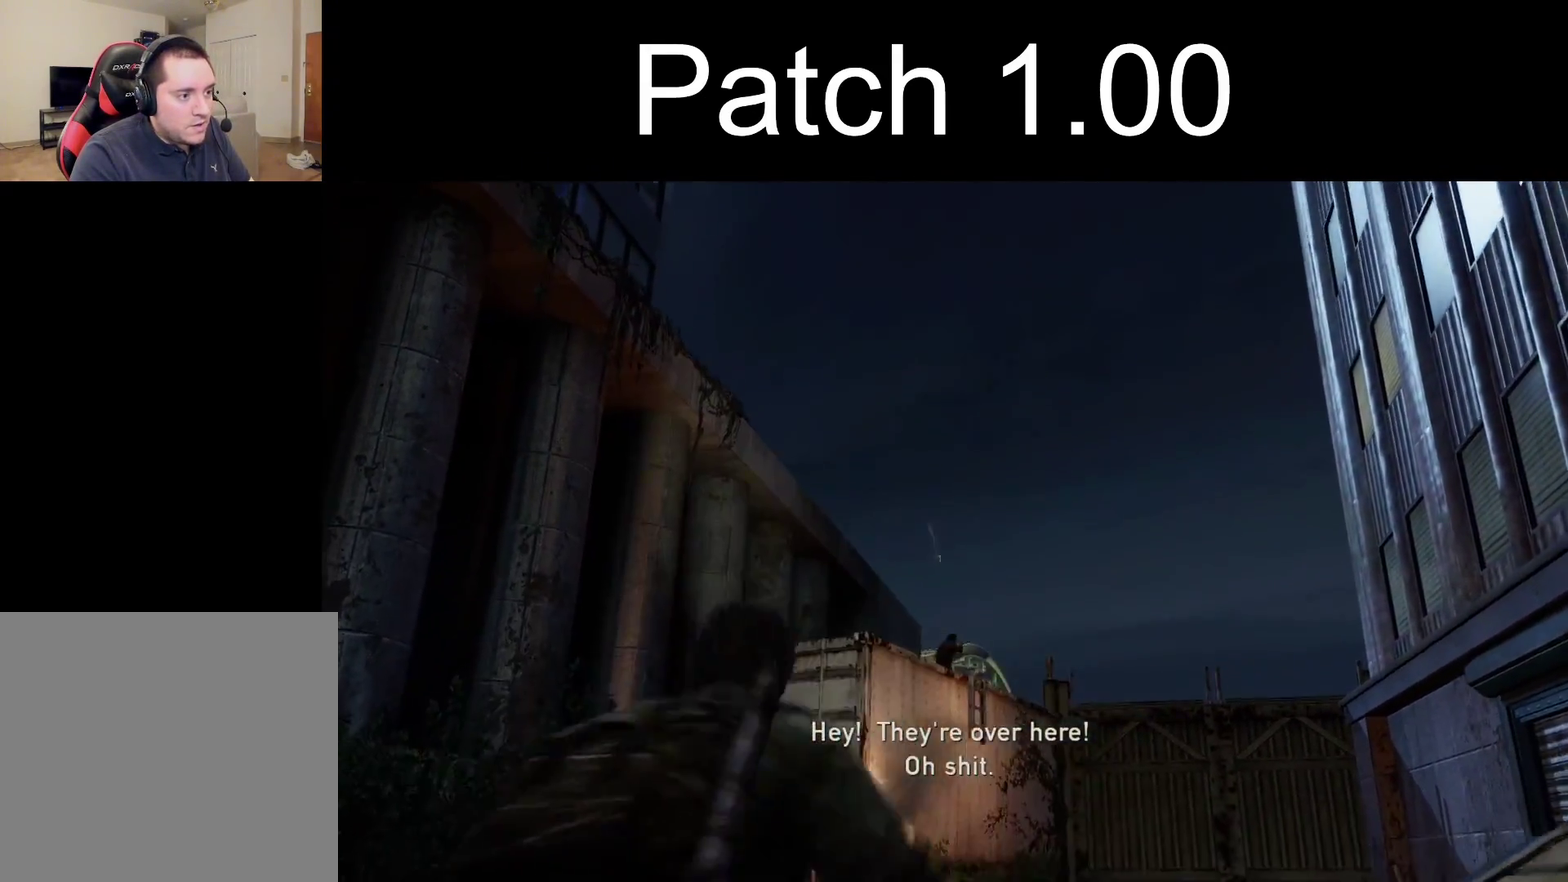
{"dt_ms": 600, "buttons": ["L2"], "left_stick": "up", "right_stick": "center", "events": []}
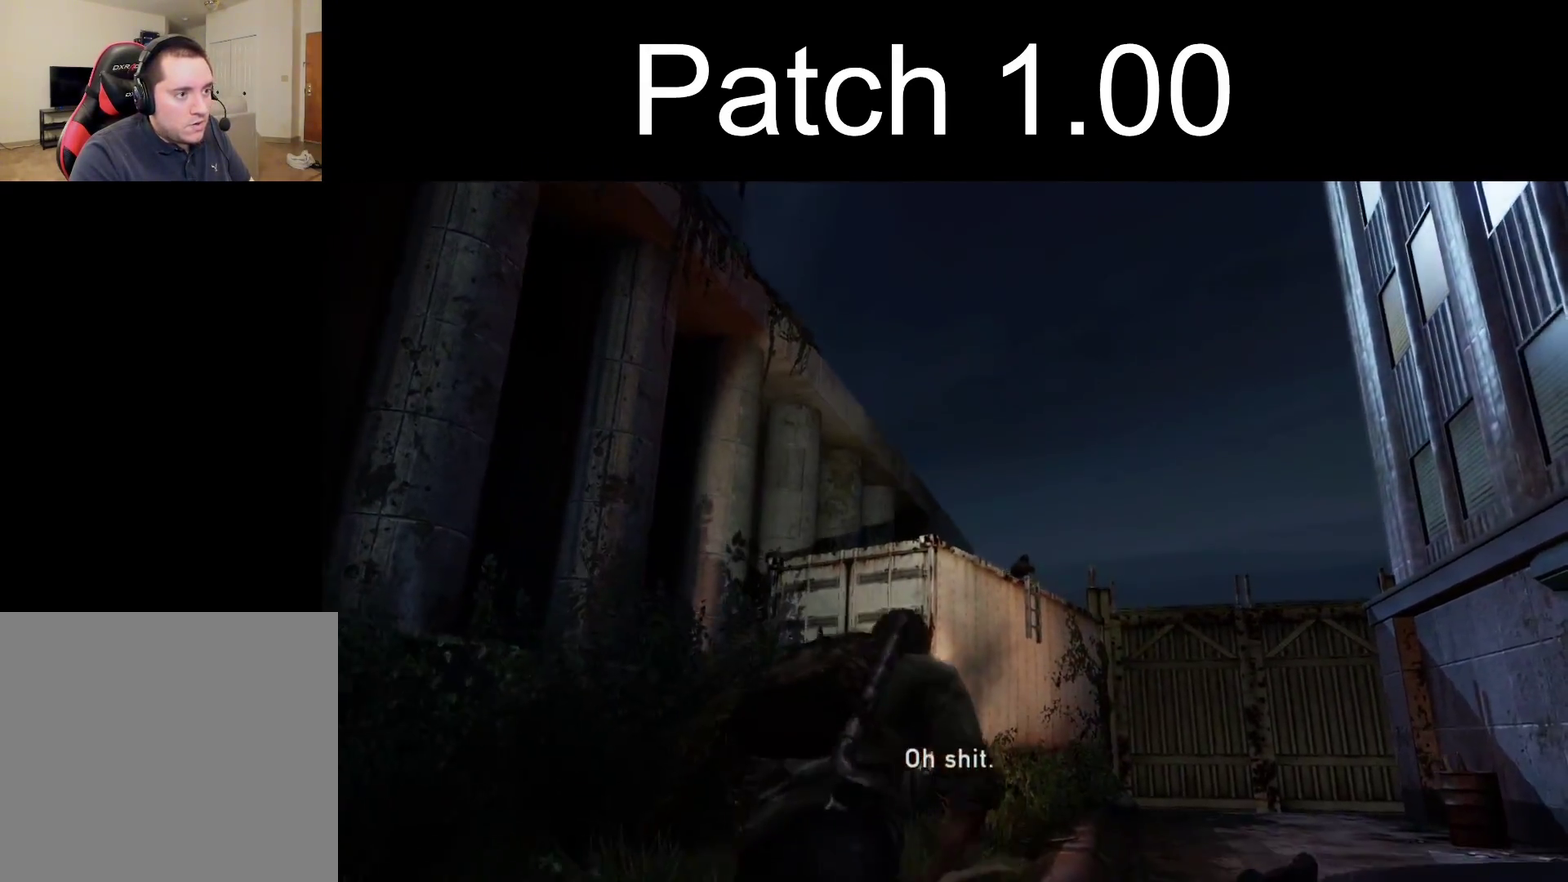
{"dt_ms": 300, "buttons": ["L2"], "left_stick": "up-right", "right_stick": "down-left", "events": [[17, "left_stick", "up-right"], [250, "right_stick", "down-left"]]}
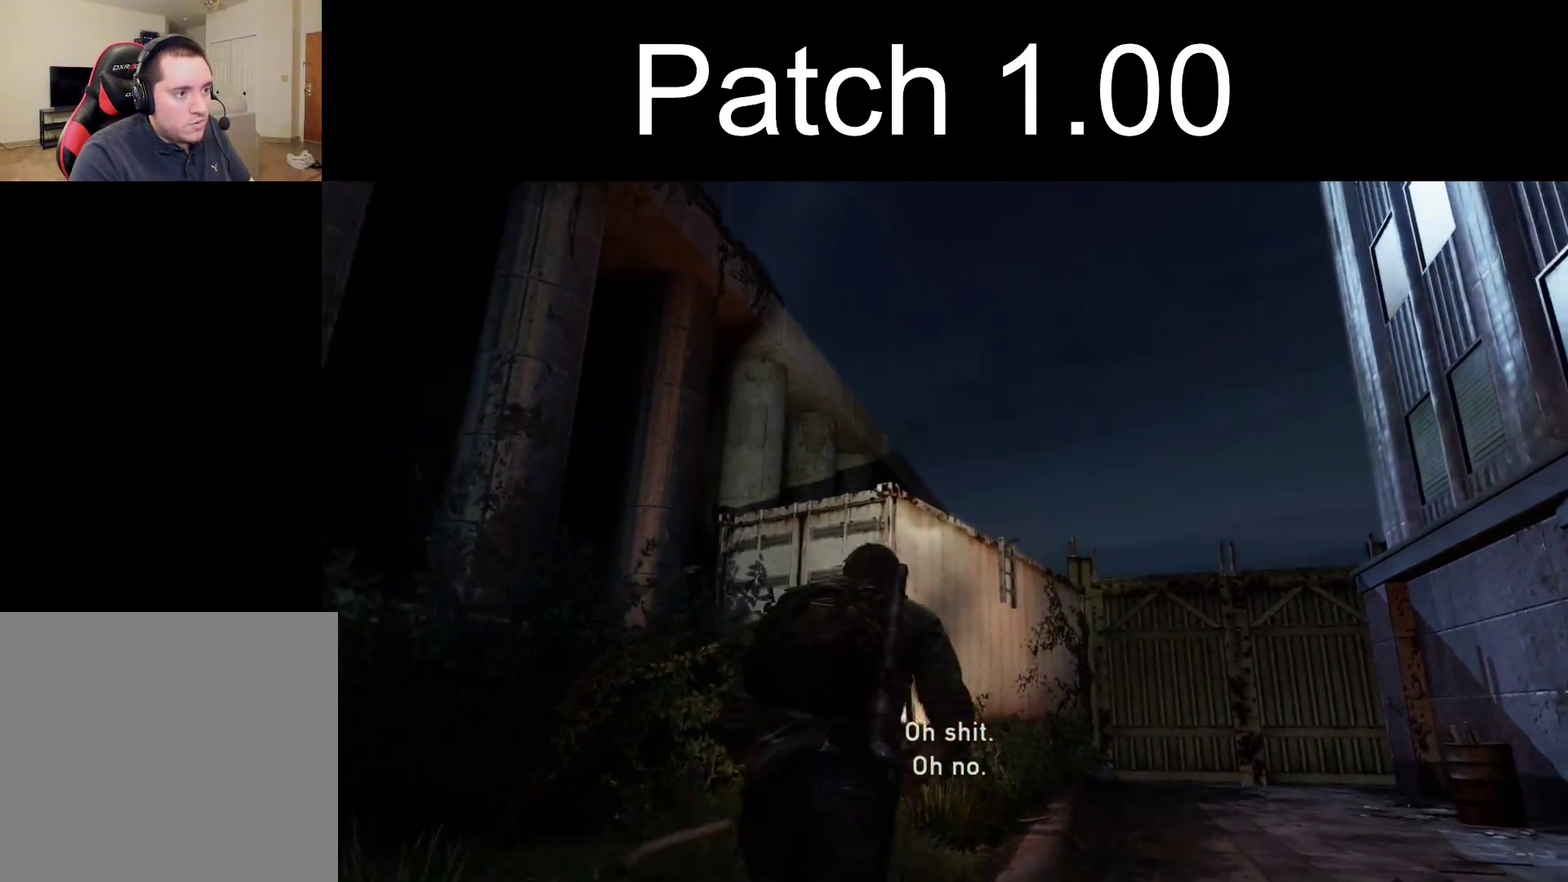
{"dt_ms": 500, "buttons": ["START"], "left_stick": "center", "right_stick": "center", "events": [[50, "right_stick", "center"], [350, "L2", "up"], [383, "left_stick", "center"], [417, "START", "down"]]}
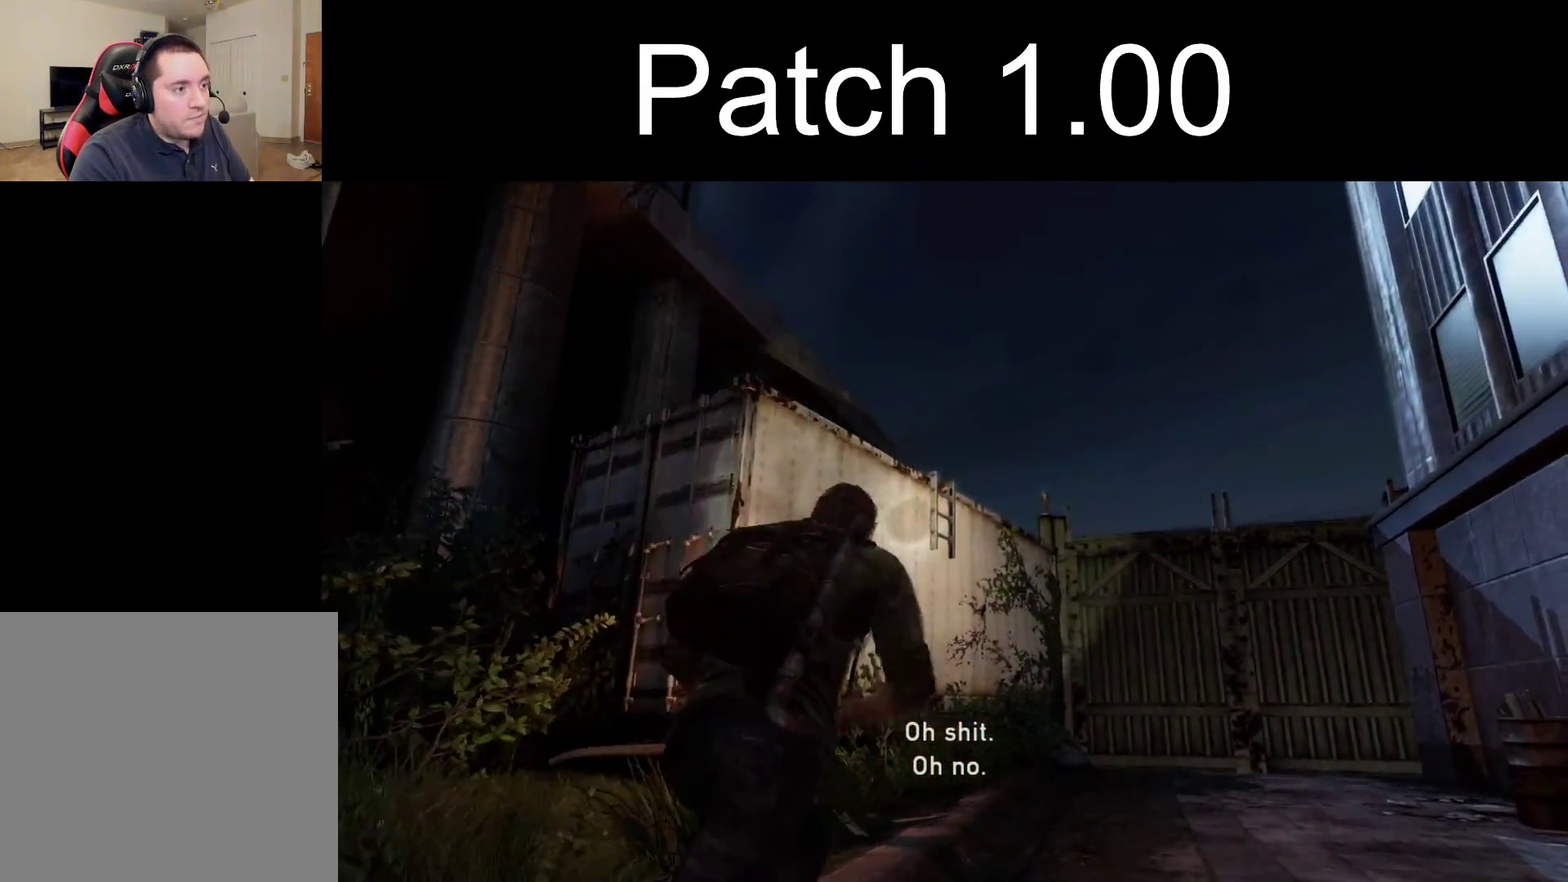
{"dt_ms": 500, "buttons": ["CROSS"], "left_stick": "center", "right_stick": "center", "events": [[50, "START", "up"], [233, "DPAD_UP", "down"], [317, "DPAD_UP", "up"], [367, "DPAD_UP", "down"], [433, "CROSS", "down"], [483, "DPAD_UP", "up"]]}
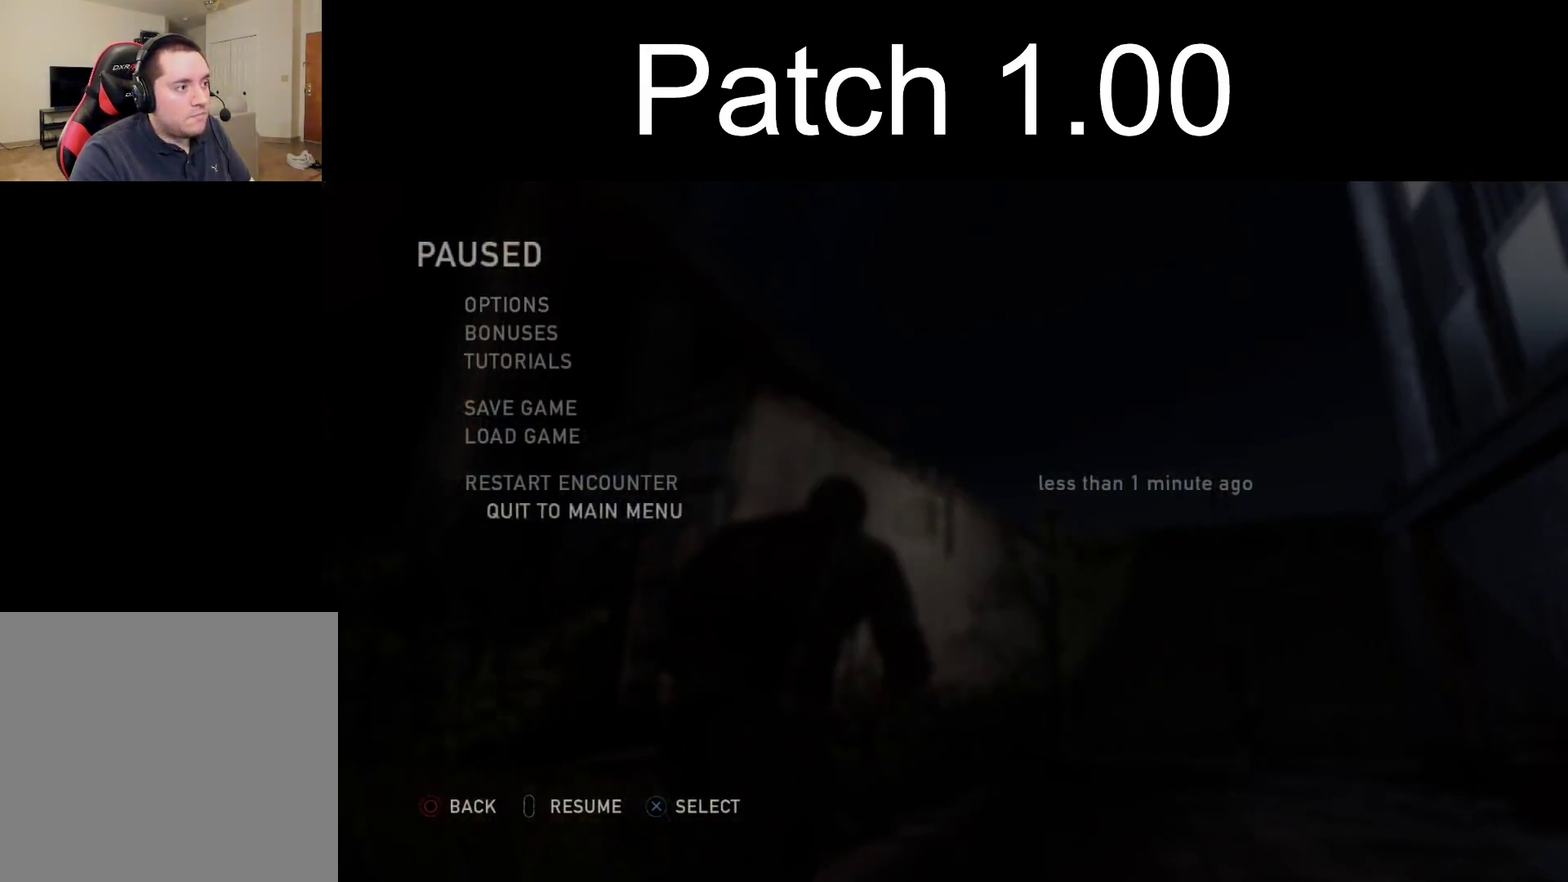
{"dt_ms": 500, "buttons": ["CROSS"], "left_stick": "center", "right_stick": "center", "events": [[83, "CROSS", "up"], [367, "DPAD_LEFT", "down"], [450, "CROSS", "down"], [500, "DPAD_LEFT", "up"]]}
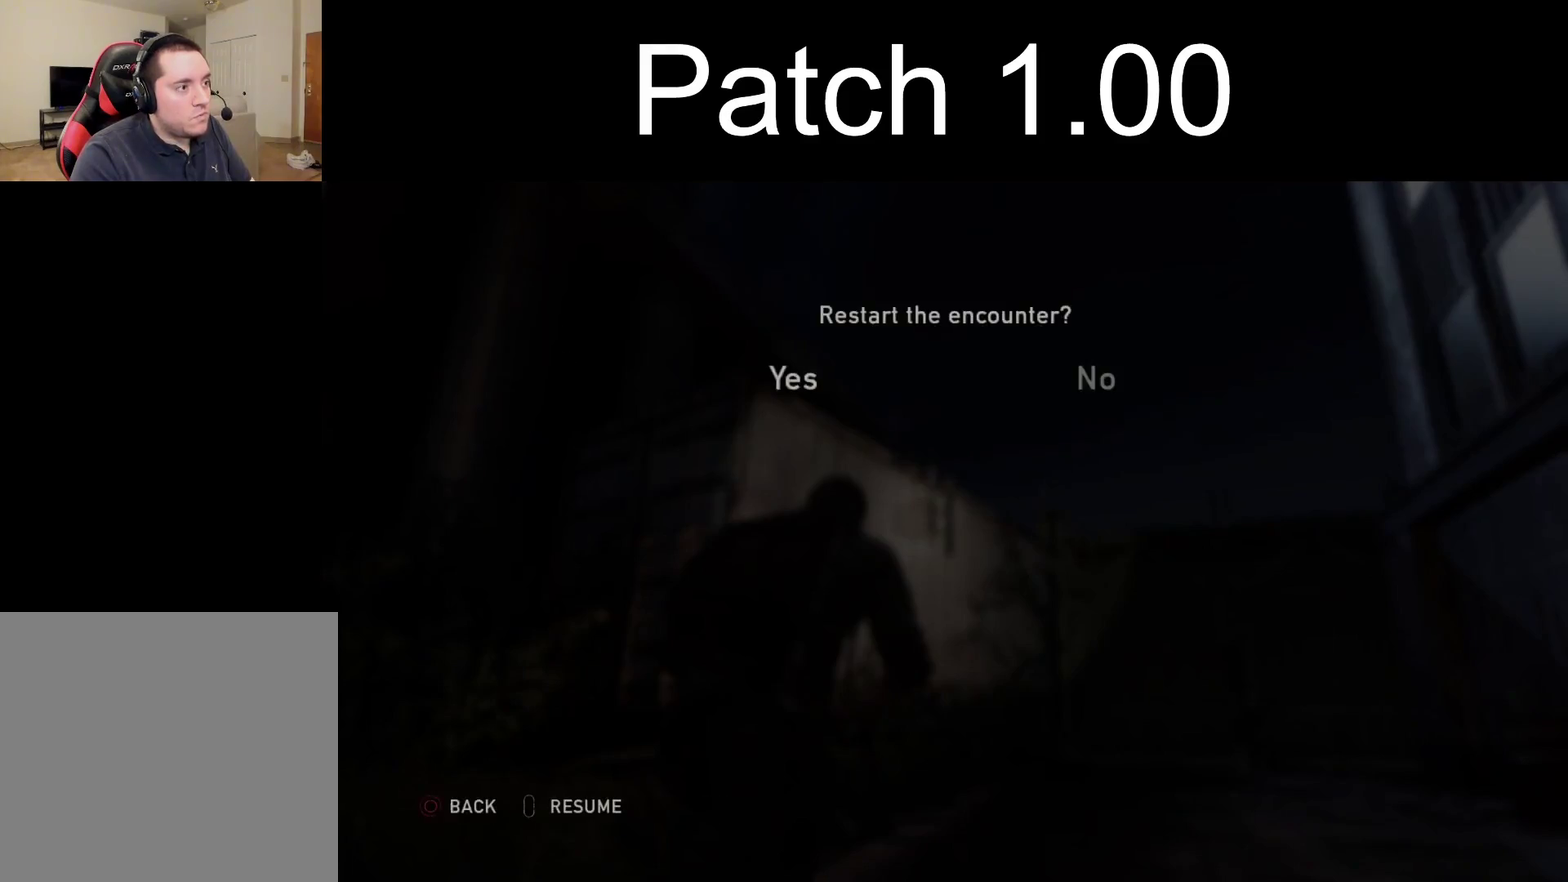
{"dt_ms": 500, "buttons": [], "left_stick": "up", "right_stick": "left", "events": [[100, "CROSS", "up"], [400, "right_stick", "left"], [433, "left_stick", "up"]]}
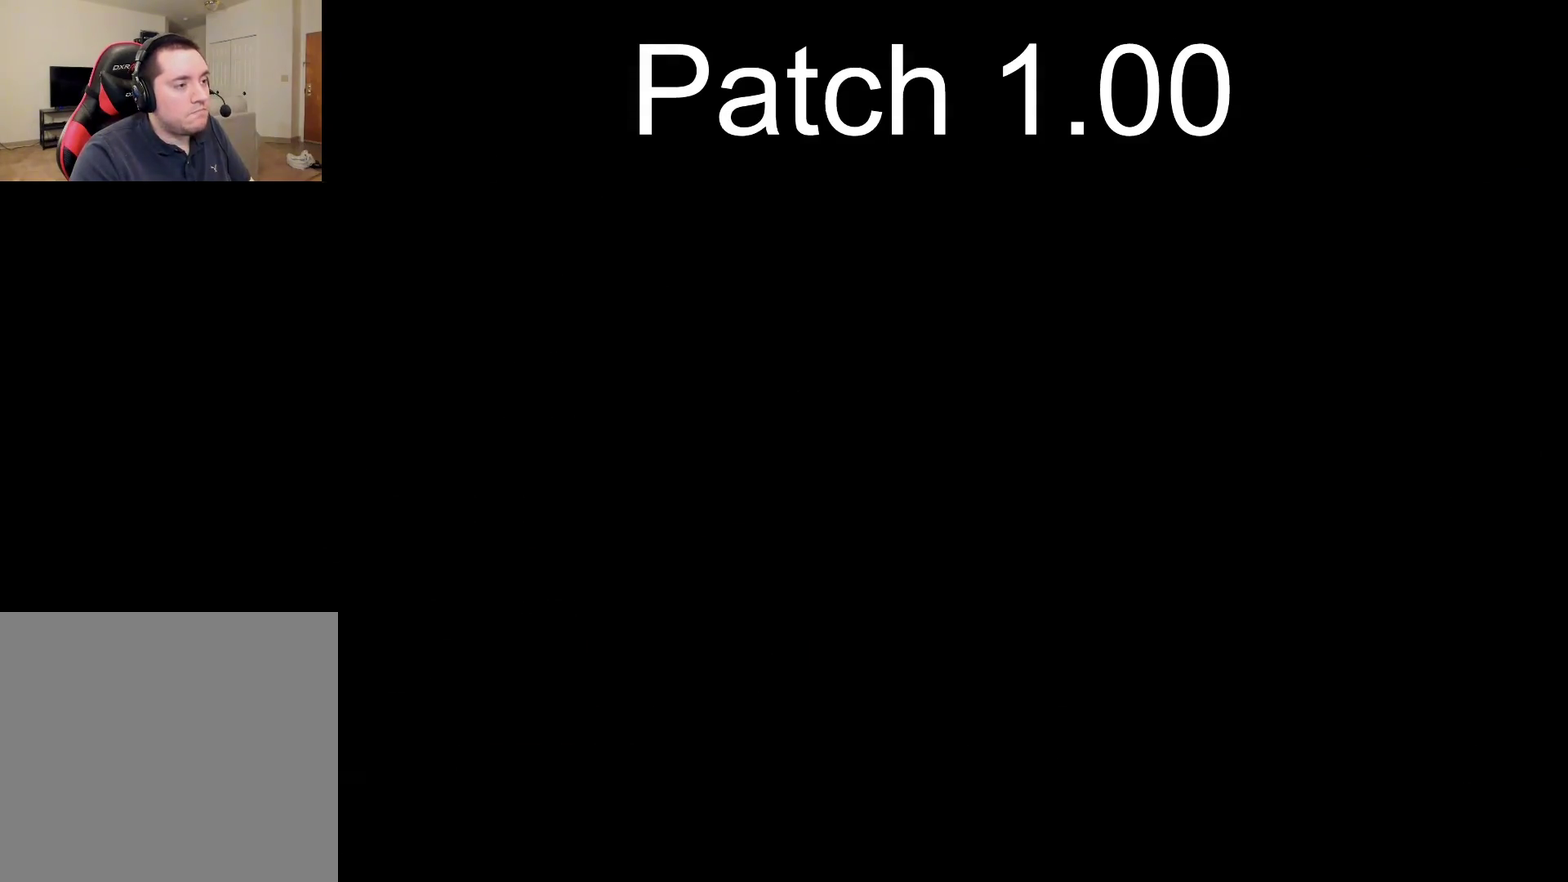
{"dt_ms": 400, "buttons": ["L2"], "left_stick": "up-left", "right_stick": "left", "events": [[17, "L2", "down"], [67, "left_stick", "up-left"]]}
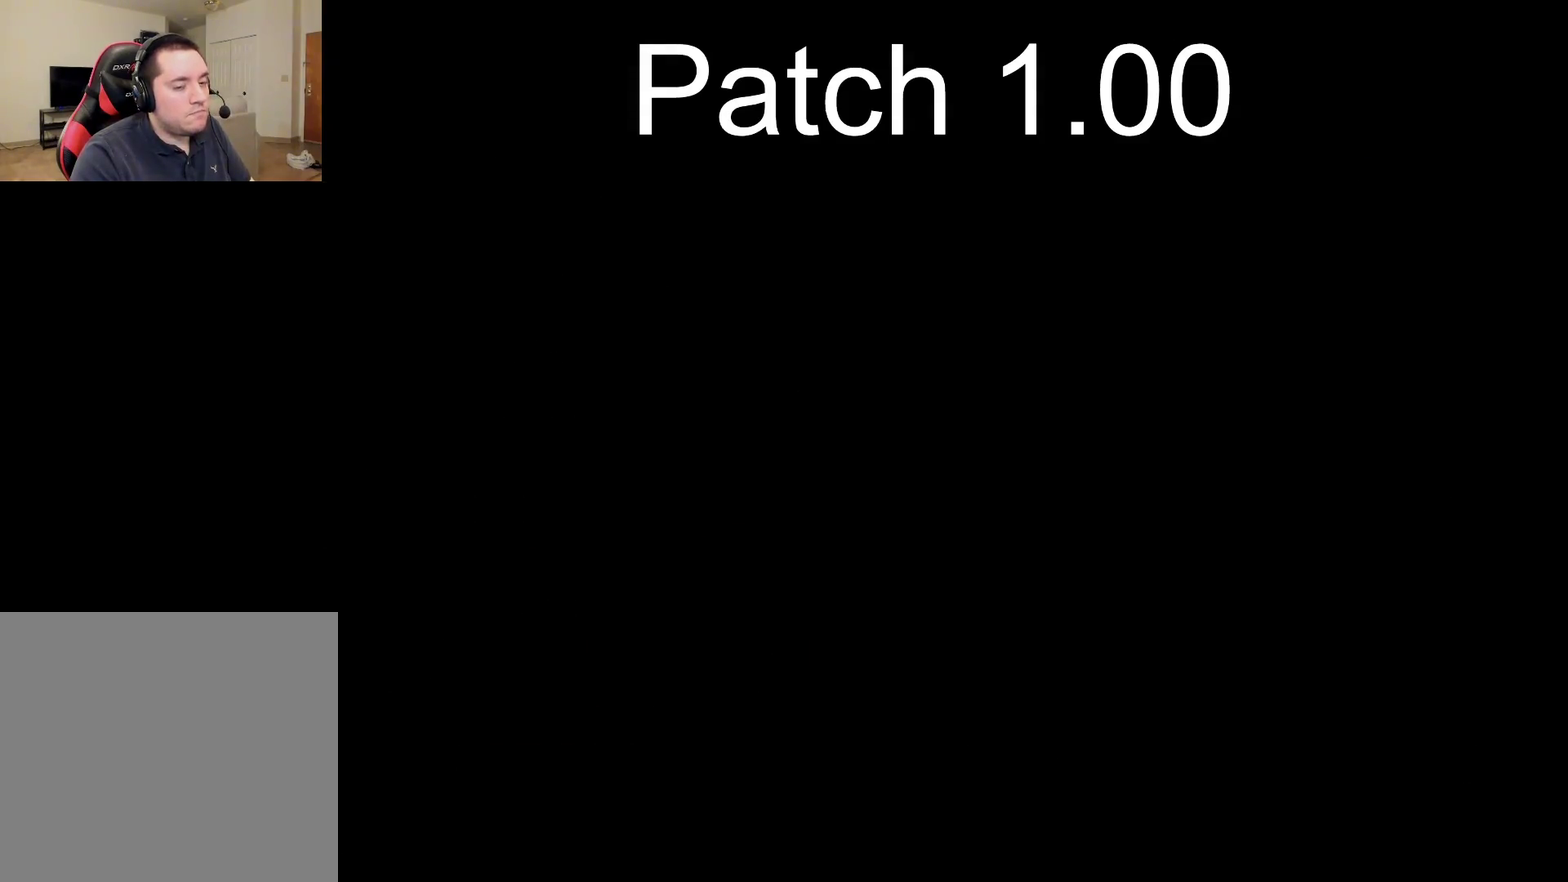
{"dt_ms": 300, "buttons": ["L2"], "left_stick": "down-left", "right_stick": "left", "events": [[83, "left_stick", "left"], [250, "left_stick", "down-left"]]}
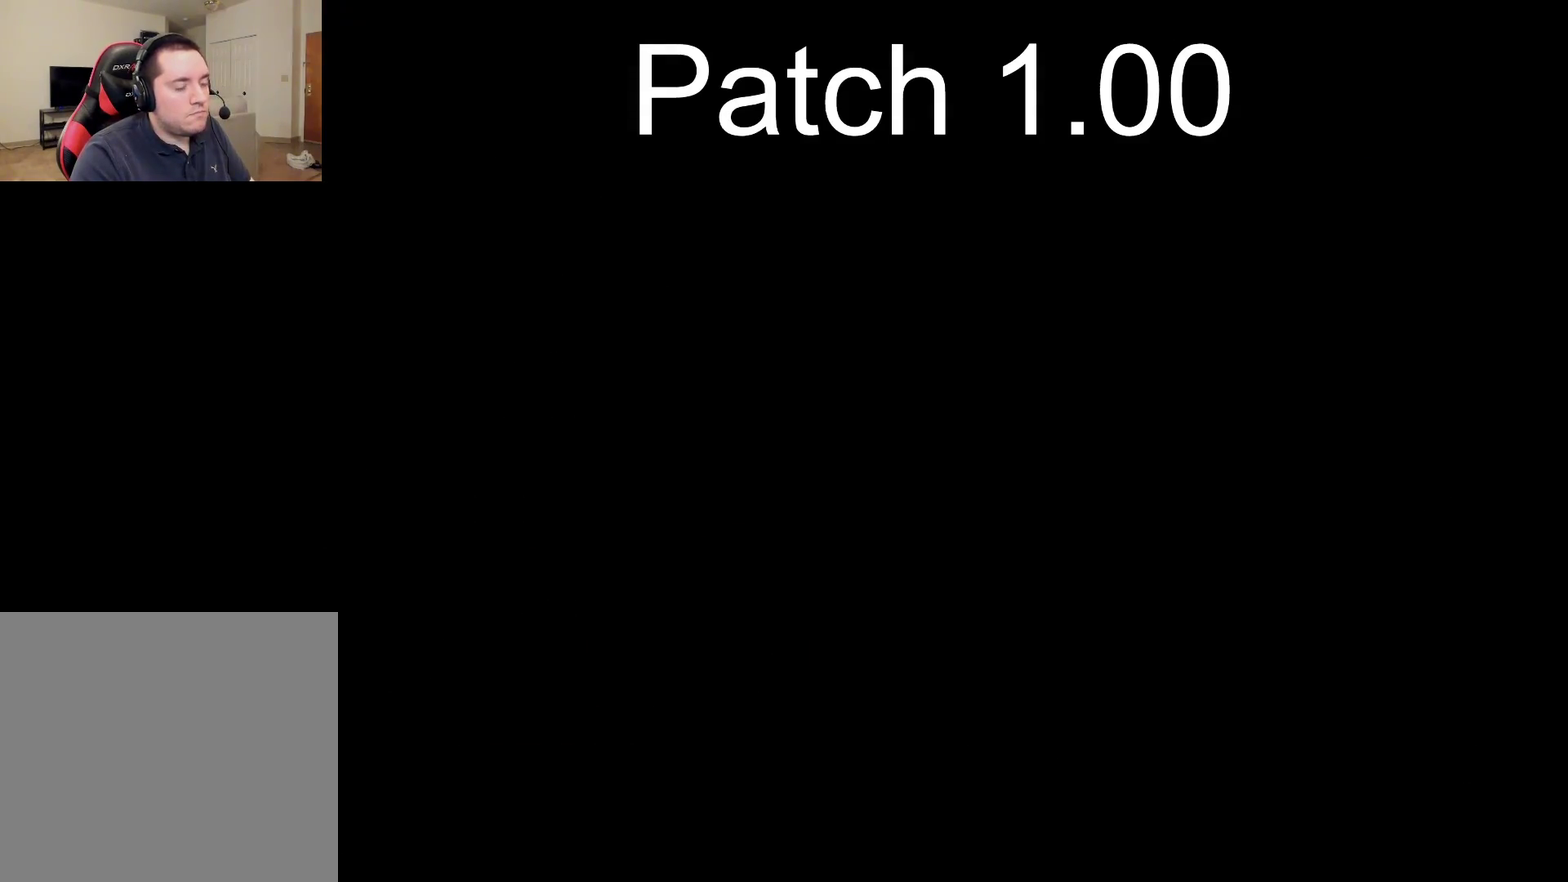
{"dt_ms": 300, "buttons": ["L2", "DPAD_RIGHT"], "left_stick": "down-left", "right_stick": "left", "events": [[250, "DPAD_RIGHT", "down"]]}
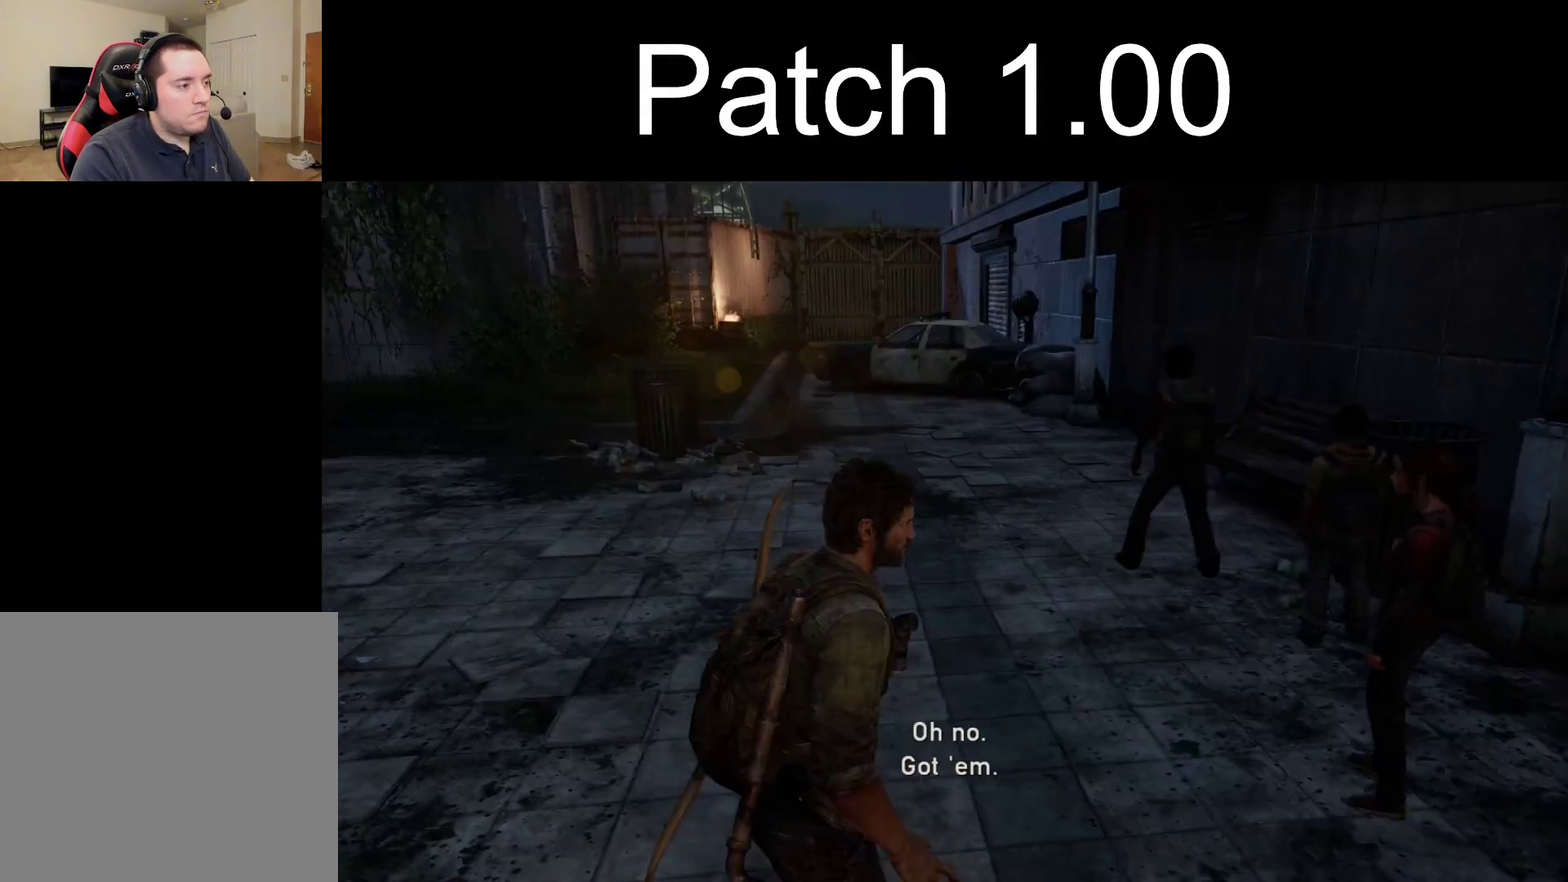
{"dt_ms": 300, "buttons": ["L2"], "left_stick": "up-left", "right_stick": "left", "events": [[33, "DPAD_RIGHT", "up"], [167, "R1", "down"], [167, "left_stick", "left"], [267, "R1", "up"], [283, "left_stick", "up-left"]]}